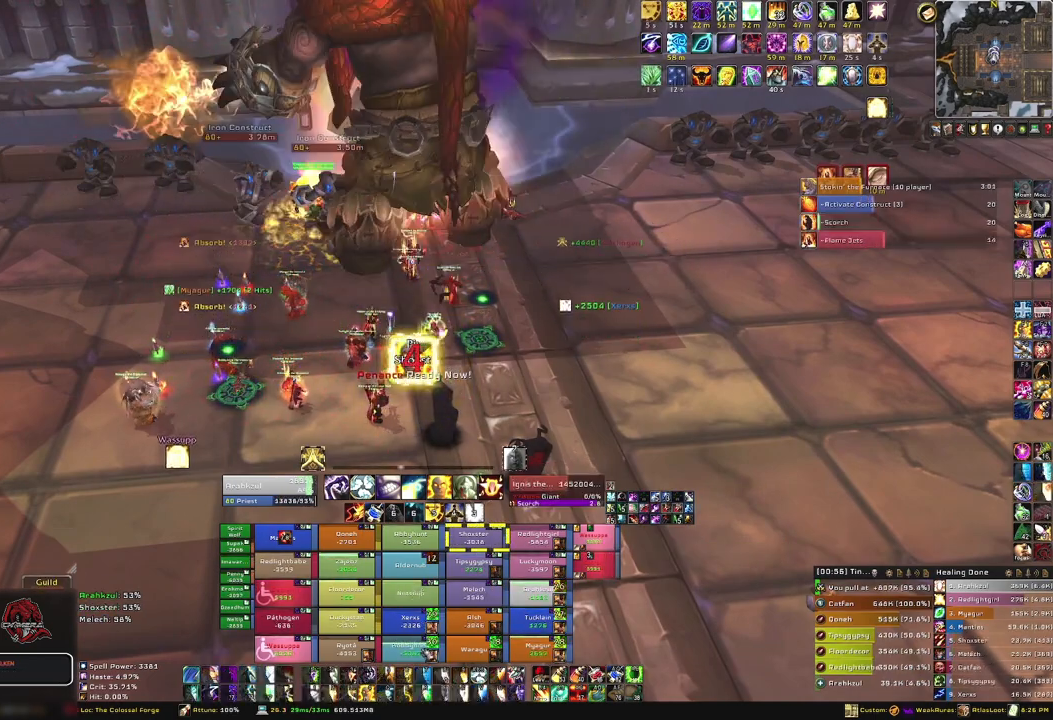
Gameplay with keyboard and mouse; each line is a JSON object with the keys and mouse buttons held at the frame after it. "events" lists presses ("down") and releases ("up") of "1", "2", "3", "4", "5", "a", "alt", "b", "c", "ctrl", "d", "e", "f", "g", "q", "r", "s", "shift", "space", "t", "tab", "tilde", "v", "w", "x", "z", "mouse_left", "mouse_wheel", "mouse_right", "mouse_mb4" and "mouse_mb5" between this image and that frame as [ms after this image, input, new state], when the widget could be followed in between. "mouse_left", "mouse_wheel", "mouse_right", "mouse_mb4", "mouse_mb5" = the "left", "wheel", "right", "mb4", "mb5" buttons of the "mouse" list. No other keys are recorded. "wheel" means that the mouse wheel is clicked or scrolled. Mouse movement is not recorded.
{"keys": [], "mouse": [], "events": [[100, "f", "up"]]}
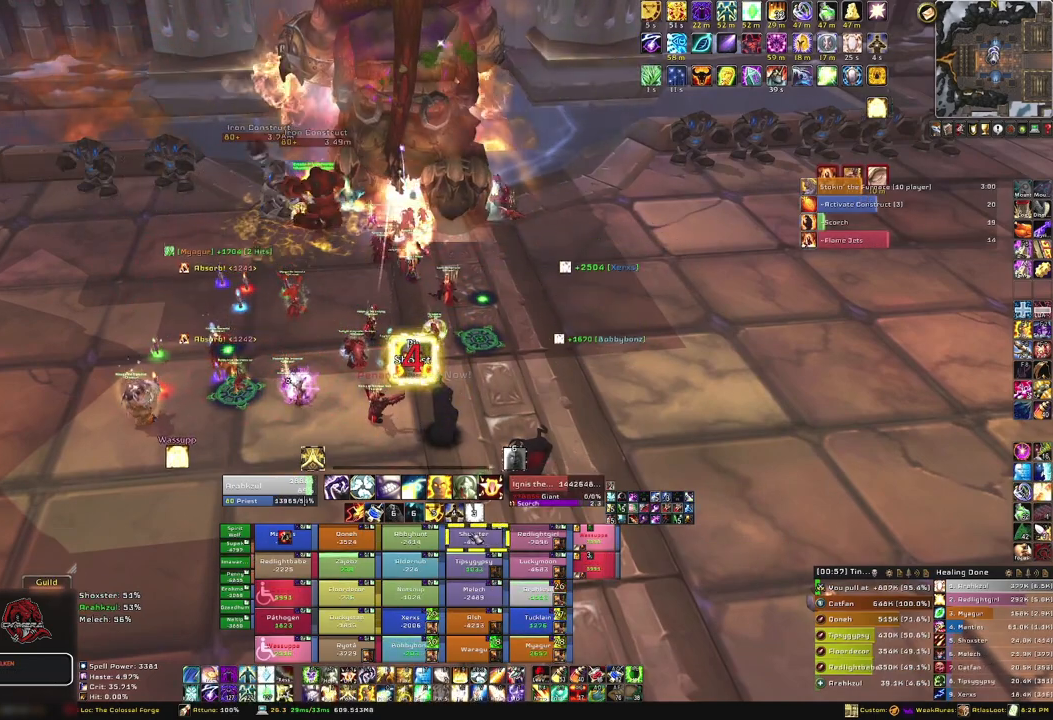
{"keys": ["4"], "mouse": [], "events": [[434, "4", "down"]]}
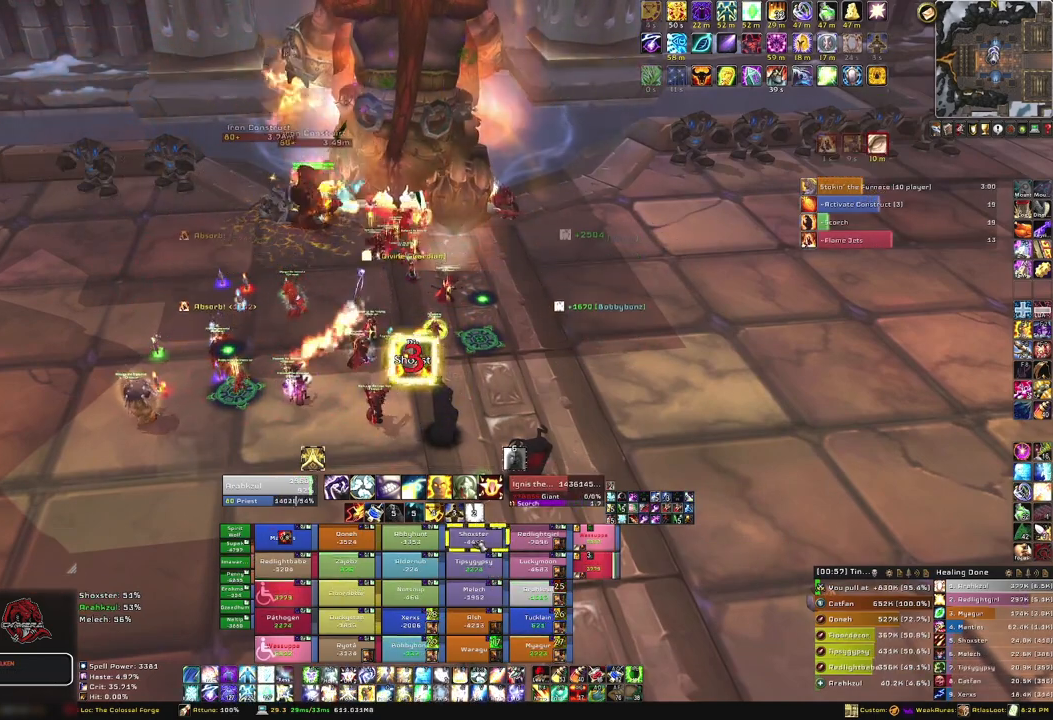
{"keys": [], "mouse": [], "events": [[100, "4", "up"]]}
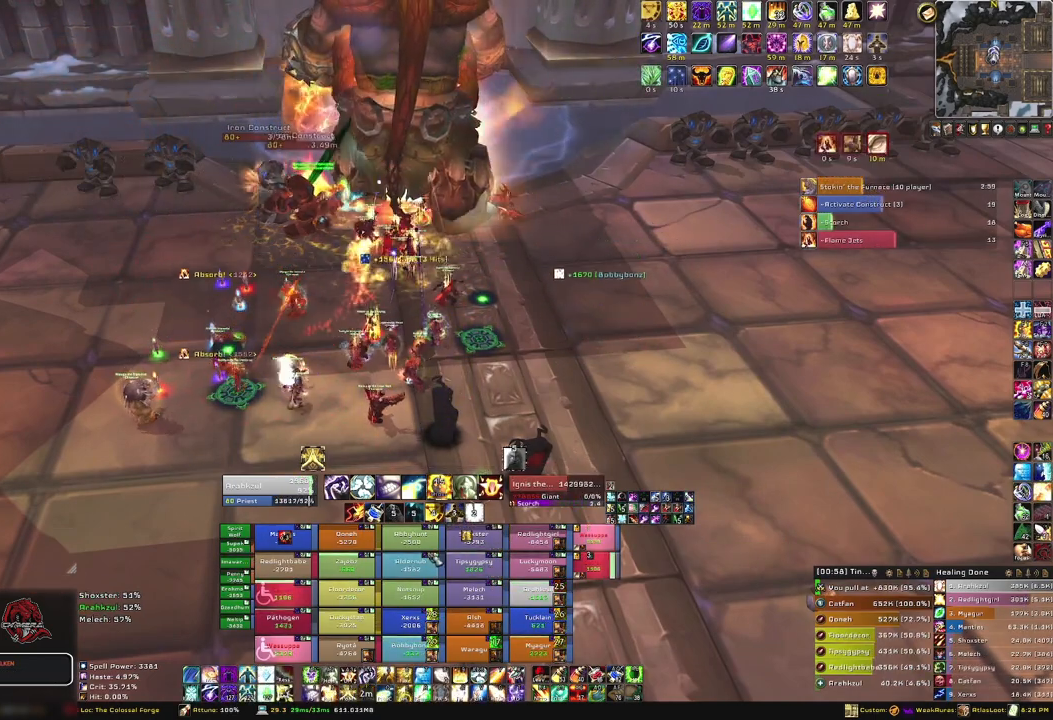
{"keys": ["f"], "mouse": [], "events": [[368, "f", "down"]]}
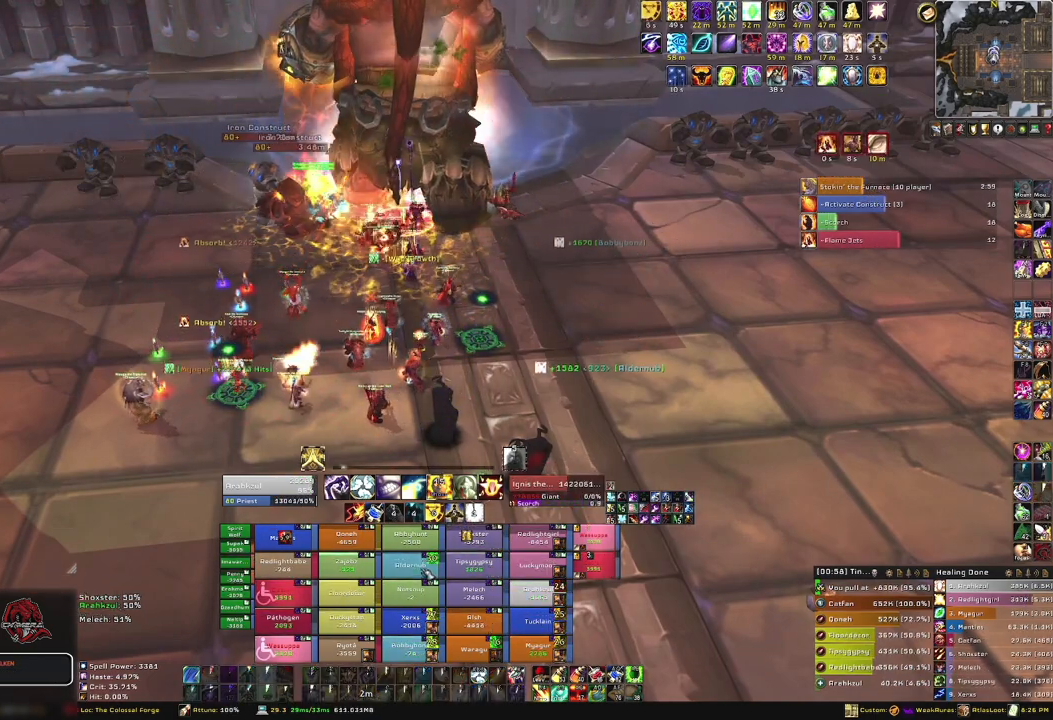
{"keys": [], "mouse": [], "events": [[33, "f", "up"]]}
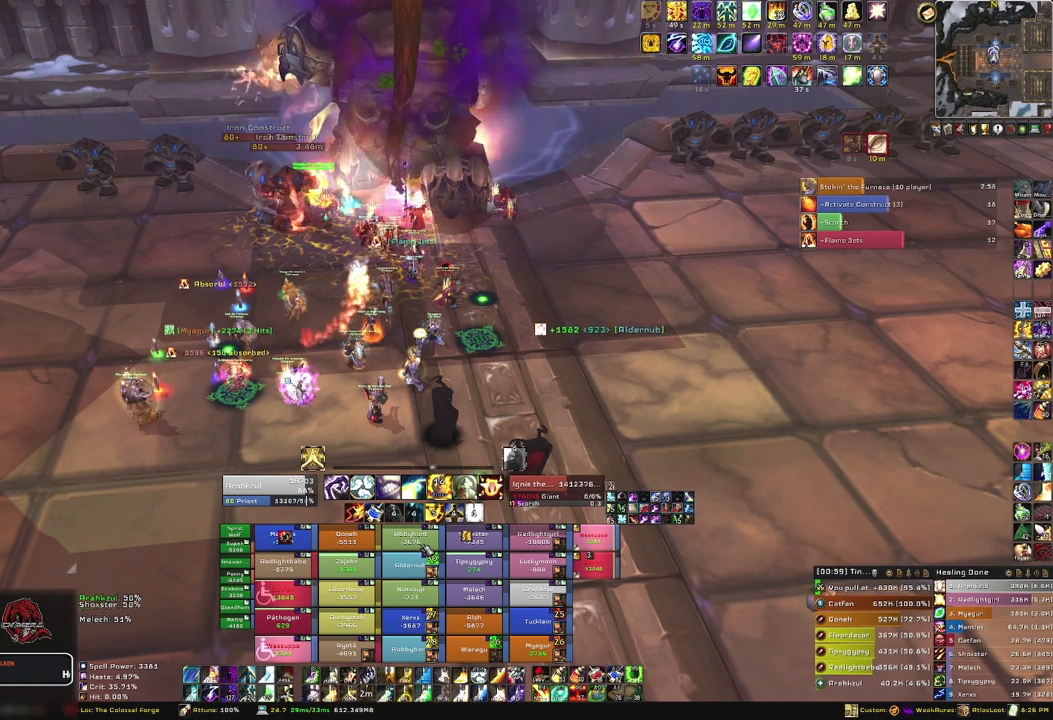
{"keys": ["f"], "mouse": [], "events": [[167, "f", "down"], [334, "f", "up"], [401, "f", "down"]]}
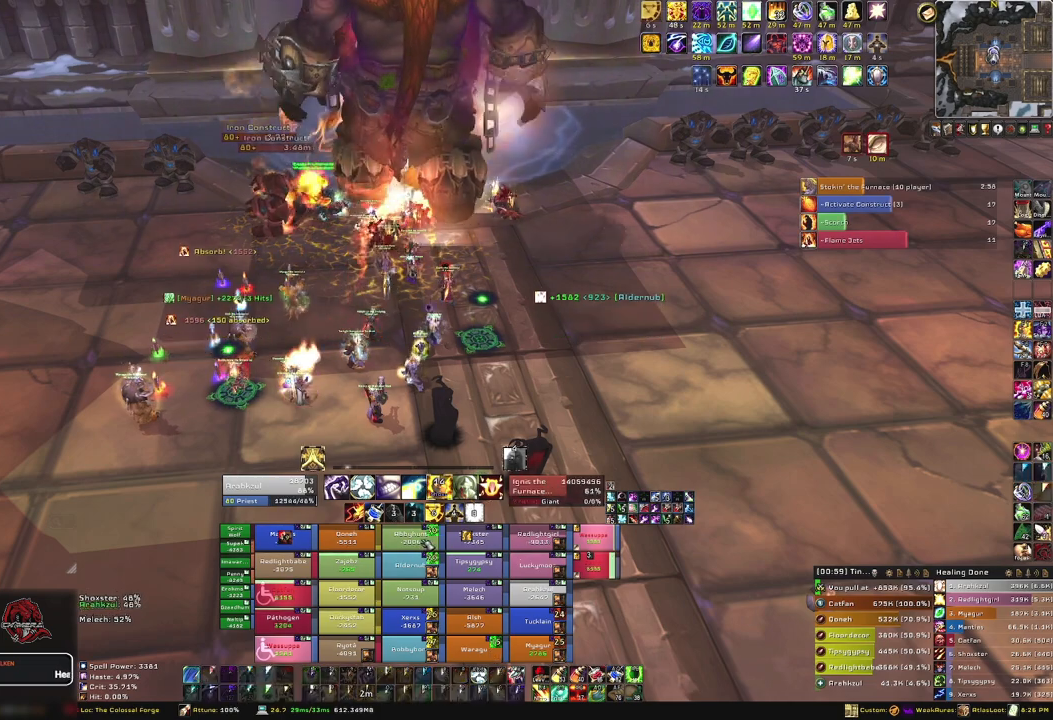
{"keys": [], "mouse": [], "events": [[67, "f", "up"]]}
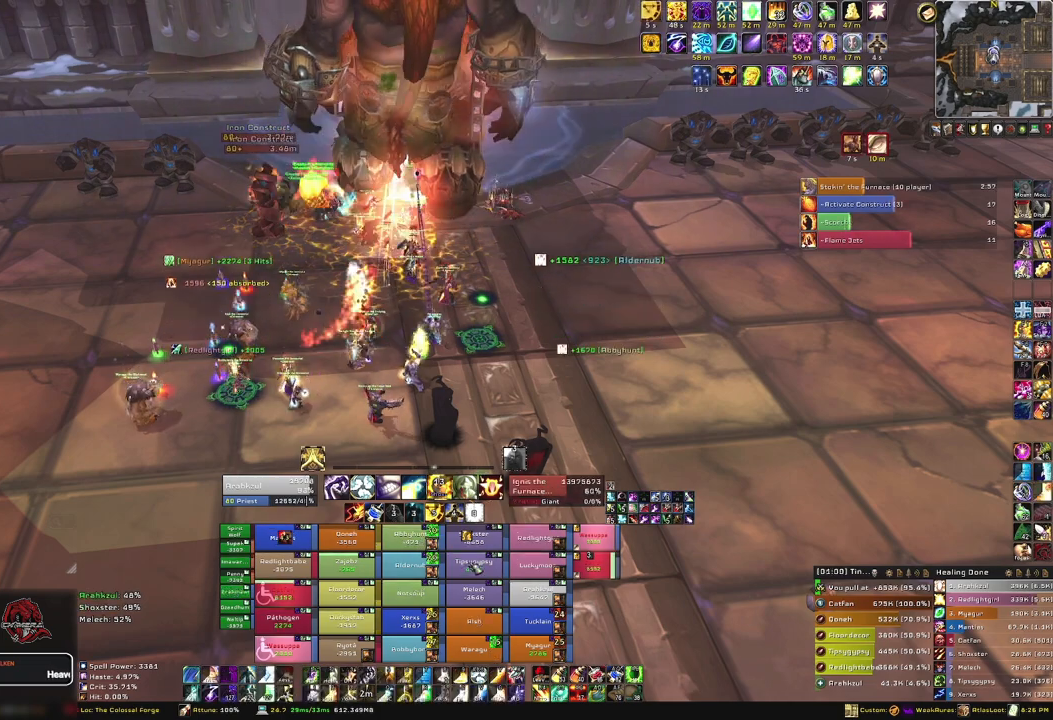
{"keys": [], "mouse": [], "events": [[101, "f", "down"], [267, "f", "up"], [334, "f", "down"], [468, "f", "up"]]}
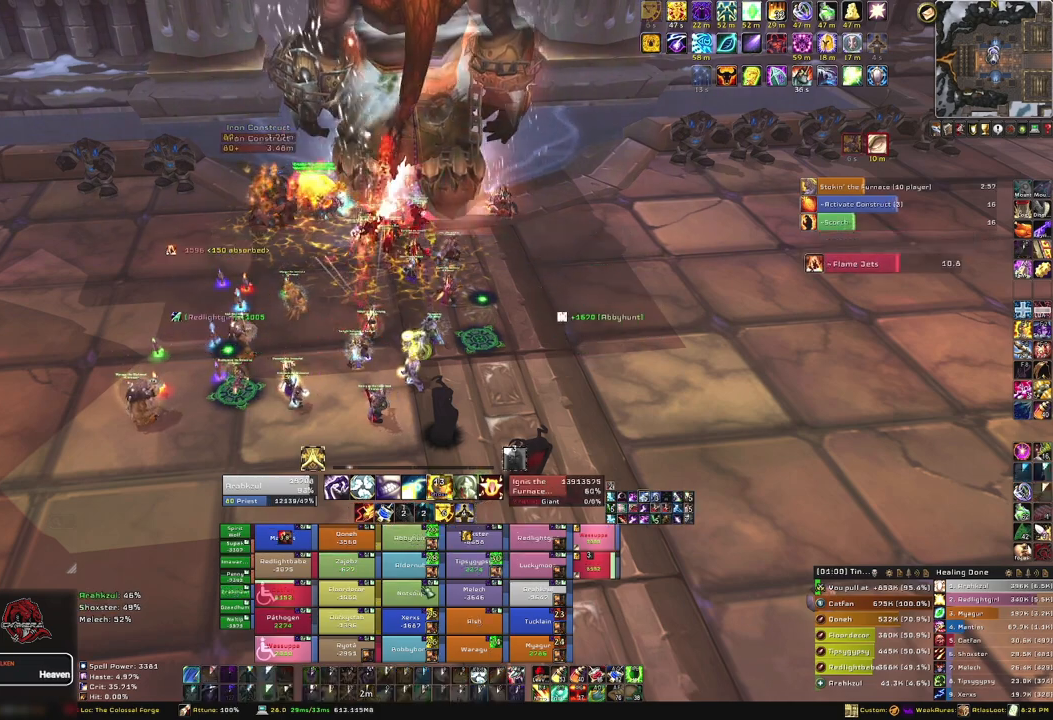
{"keys": [], "mouse": [], "events": []}
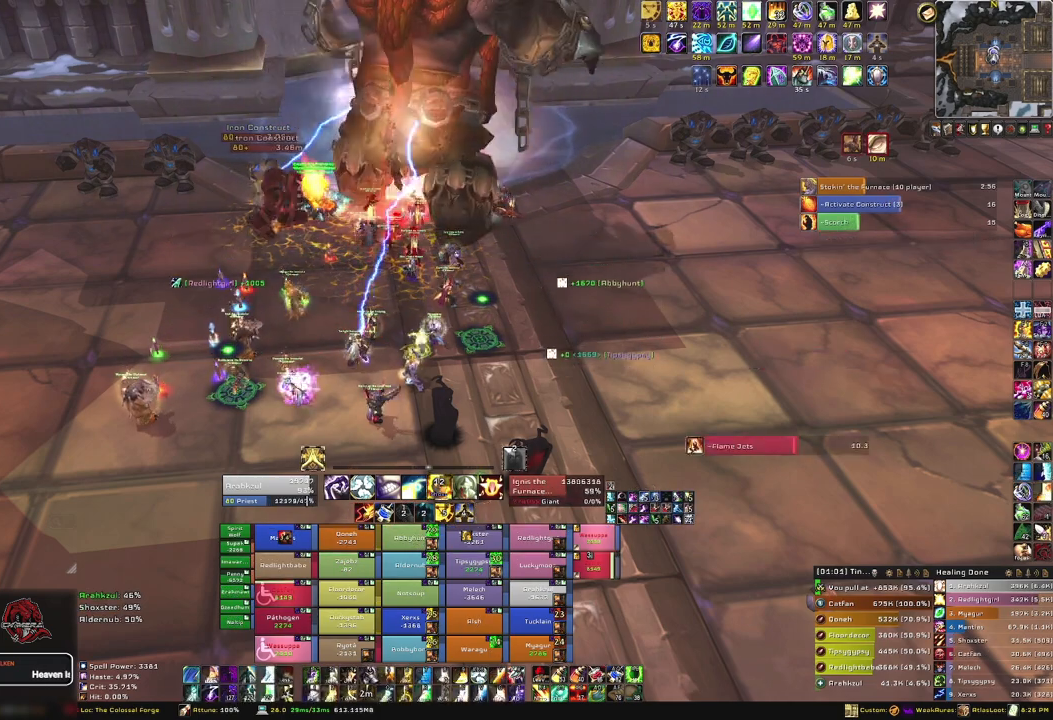
{"keys": [], "mouse": [], "events": [[367, "mouse_left", "down"], [468, "mouse_left", "up"]]}
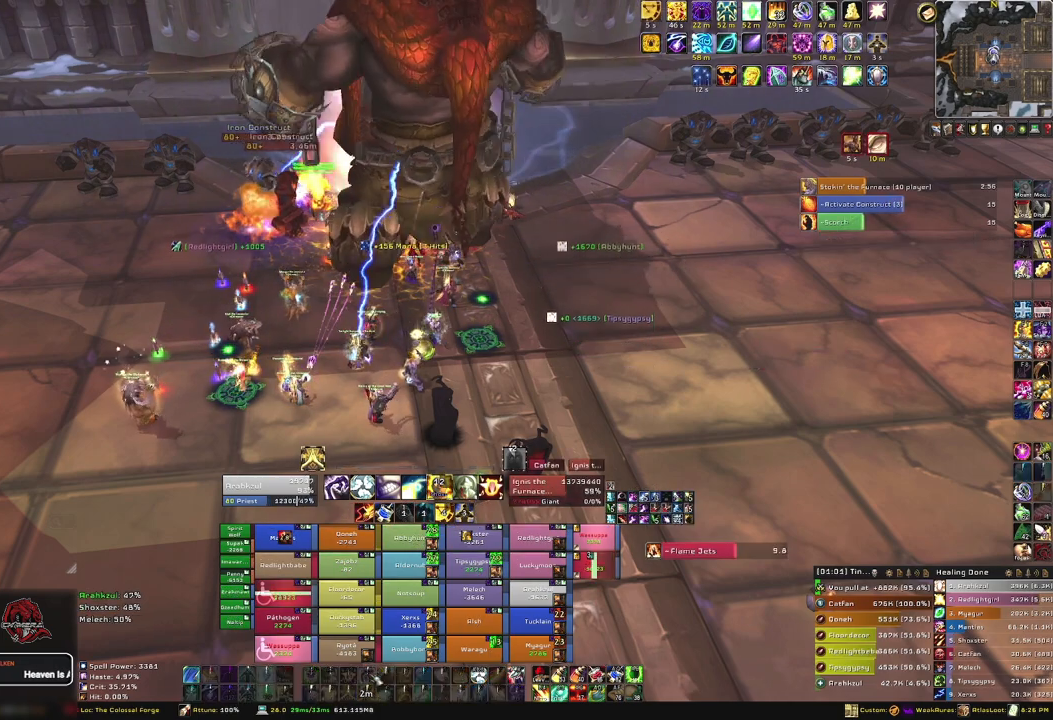
{"keys": [], "mouse": [], "events": []}
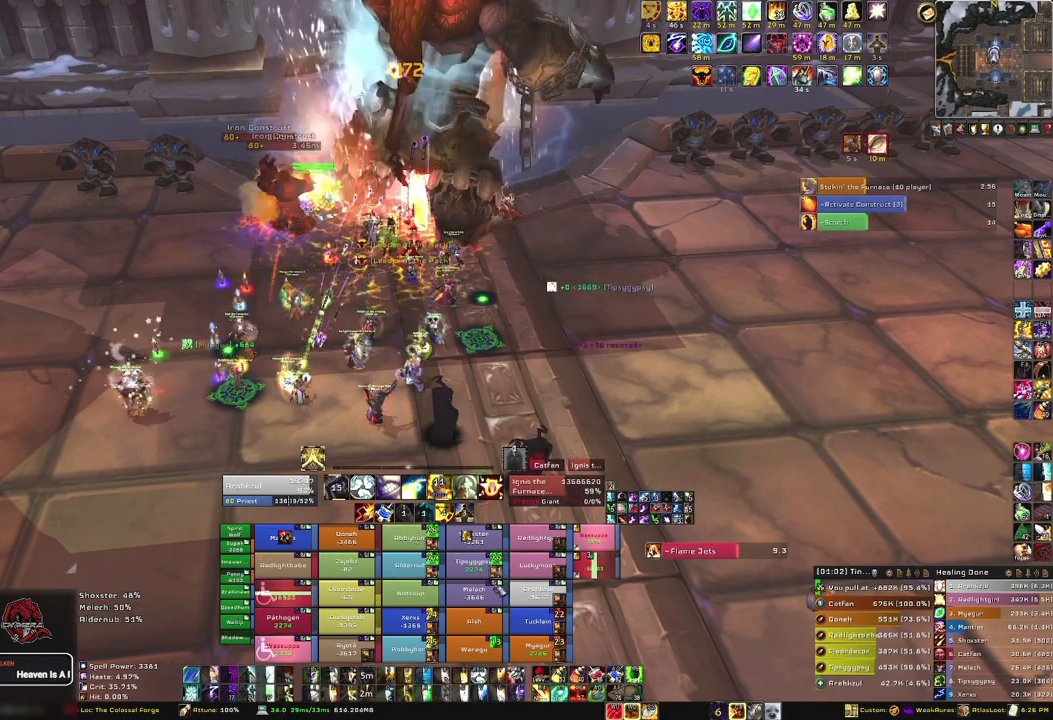
{"keys": [], "mouse": [], "events": [[301, "f", "down"], [468, "f", "up"]]}
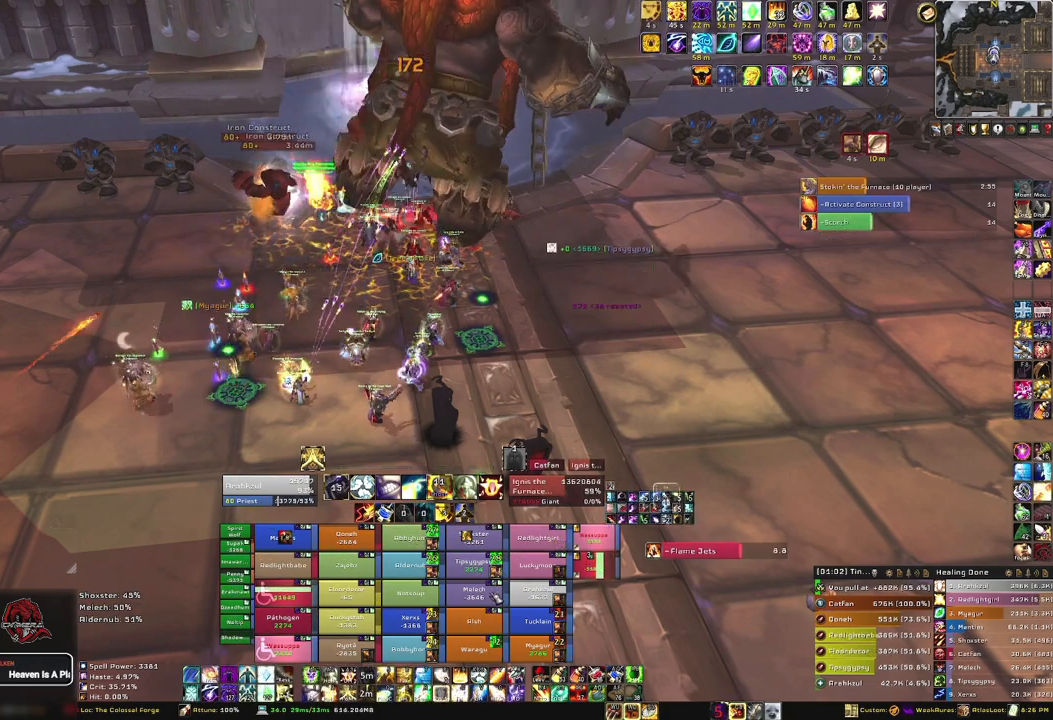
{"keys": [], "mouse": [], "events": [[67, "f", "down"], [167, "f", "up"]]}
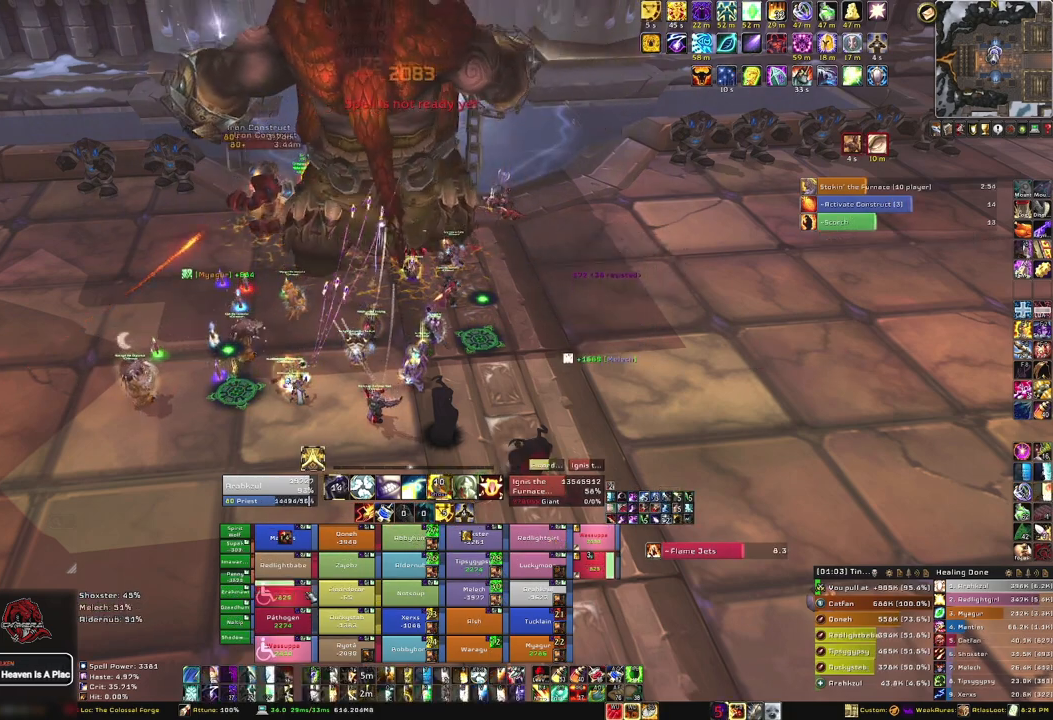
{"keys": [], "mouse": [], "events": []}
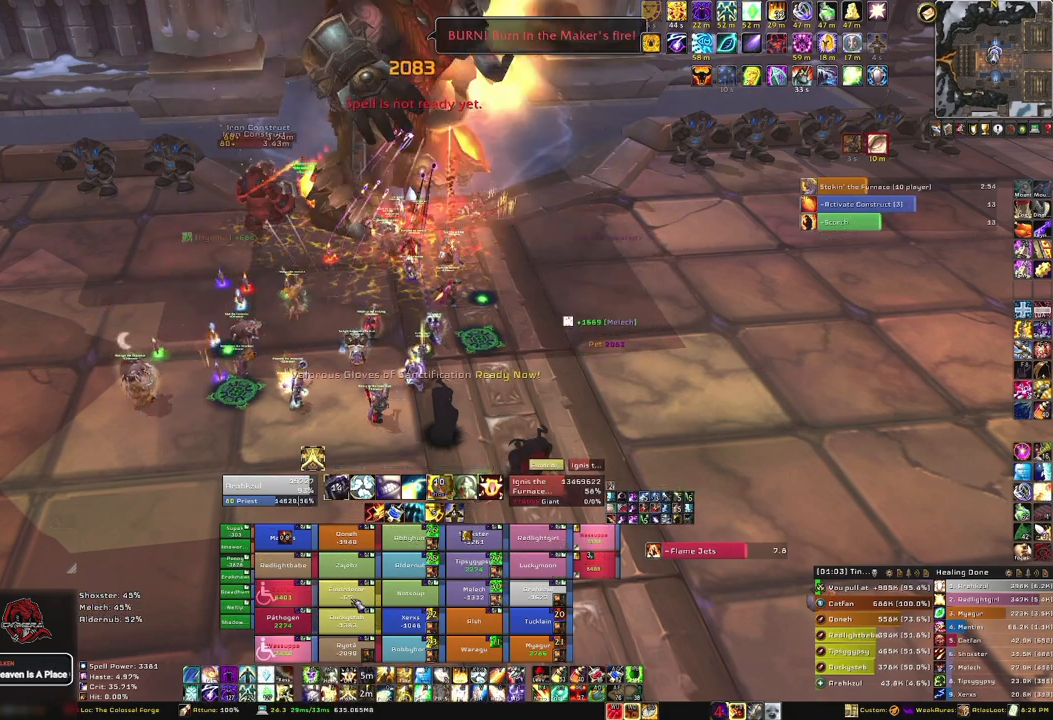
{"keys": [], "mouse": [], "events": [[167, "f", "down"], [300, "f", "up"]]}
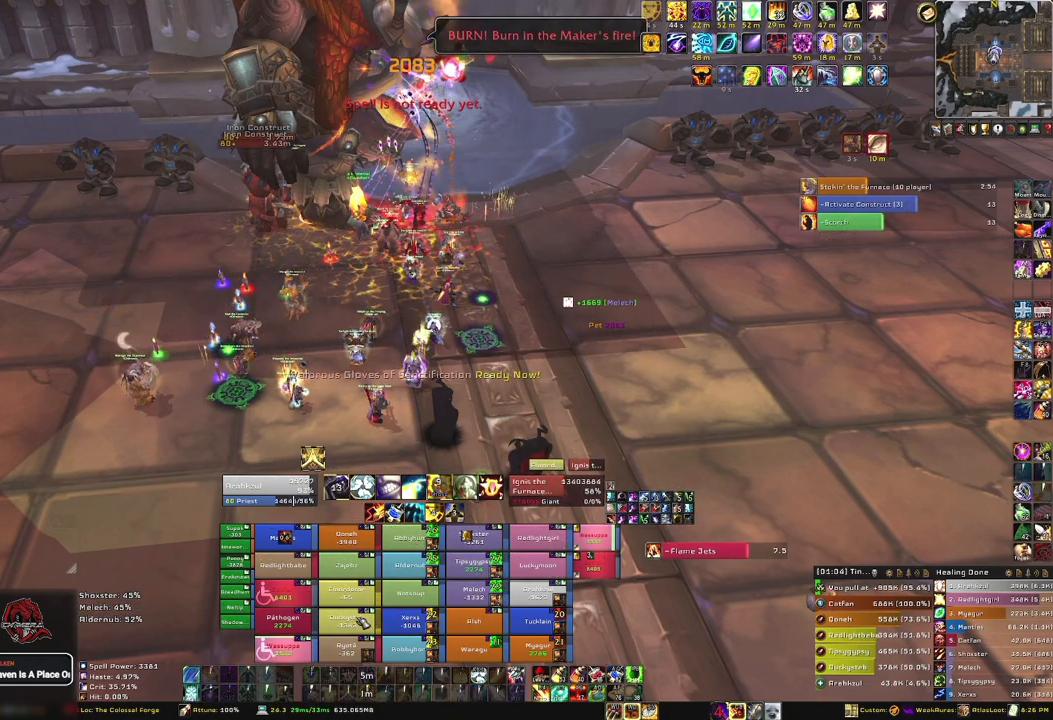
{"keys": ["f"], "mouse": [], "events": [[501, "f", "down"]]}
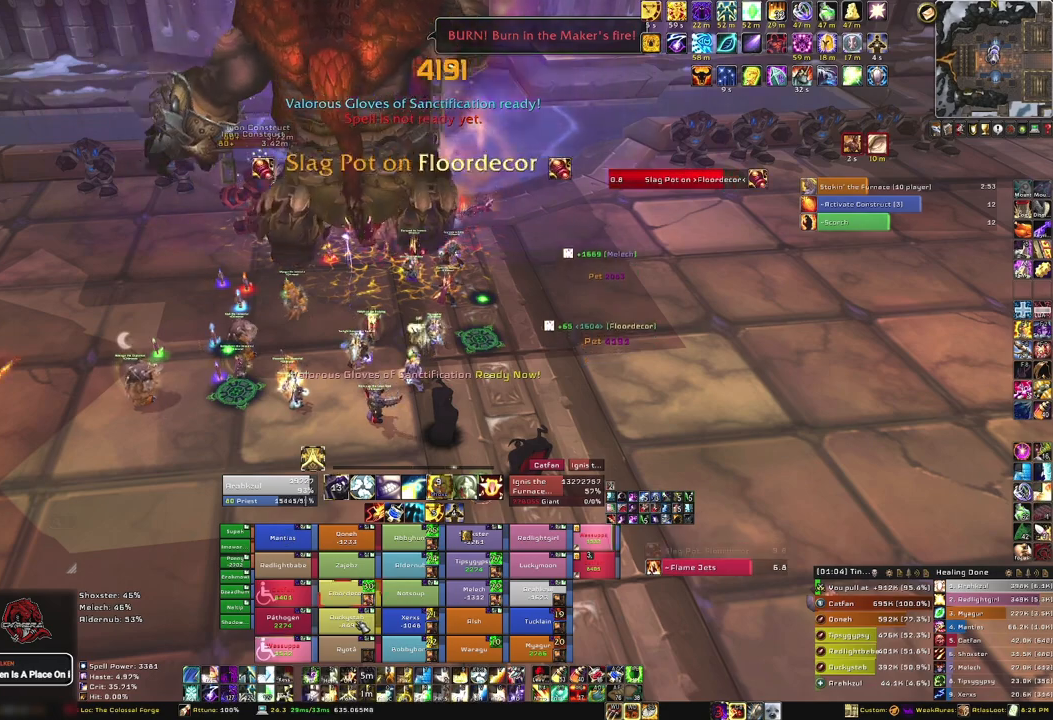
{"keys": [], "mouse": [], "events": [[133, "f", "up"], [200, "f", "down"], [334, "f", "up"]]}
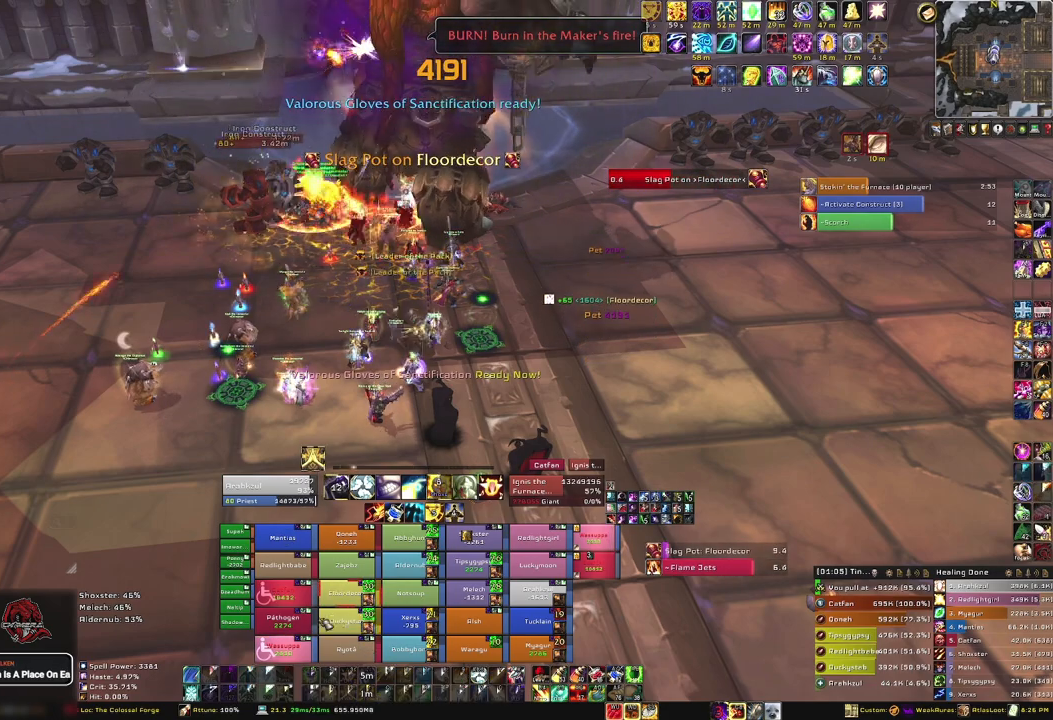
{"keys": [], "mouse": [], "events": []}
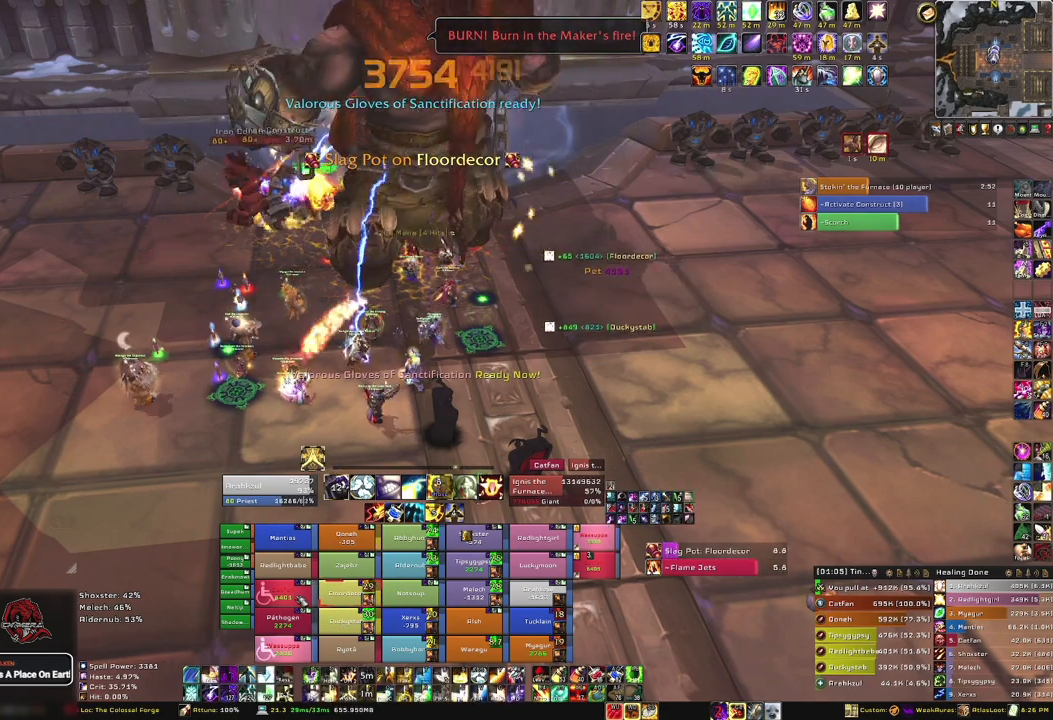
{"keys": [], "mouse": [], "events": [[33, "3", "down"], [234, "3", "up"]]}
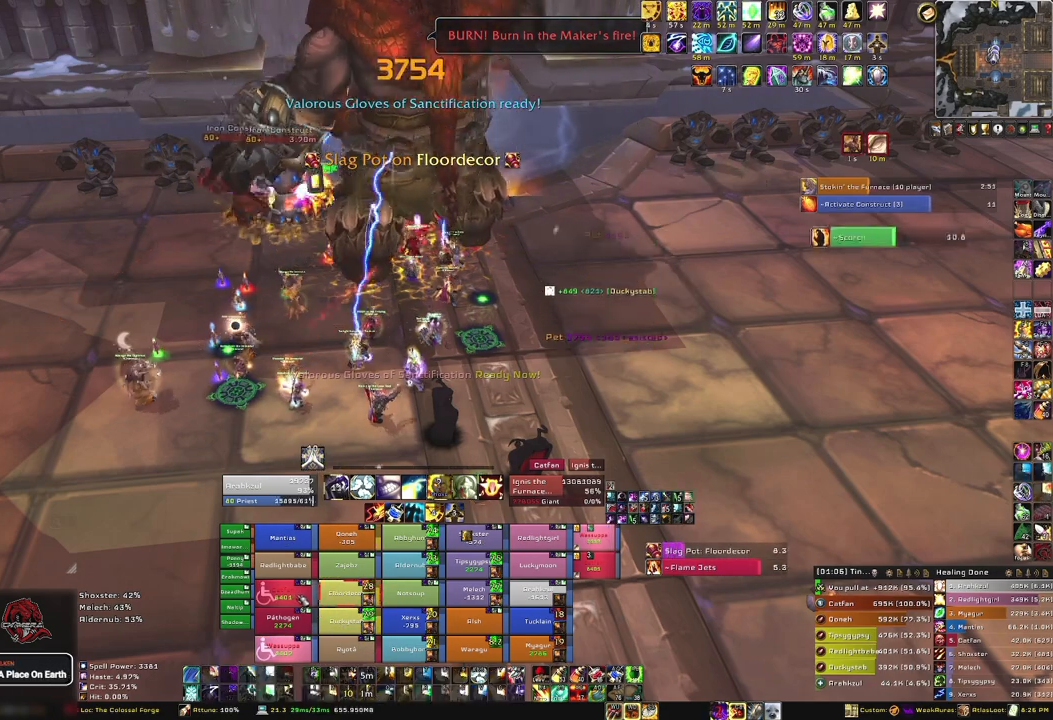
{"keys": [], "mouse": [], "events": []}
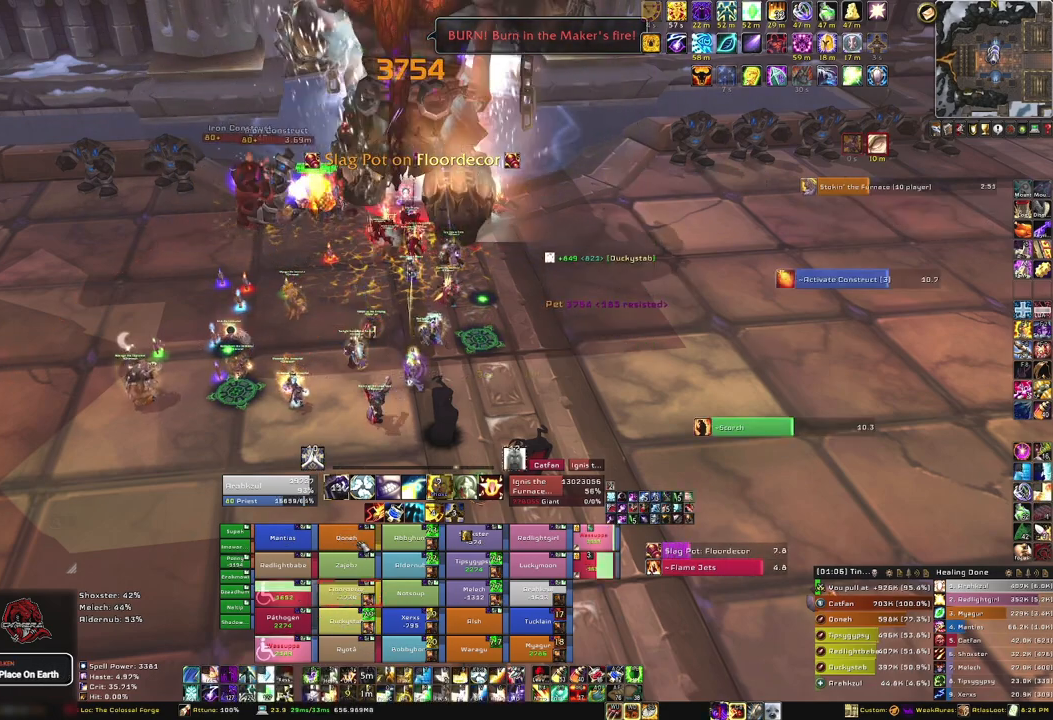
{"keys": [], "mouse": [], "events": [[100, "f", "down"], [200, "f", "up"]]}
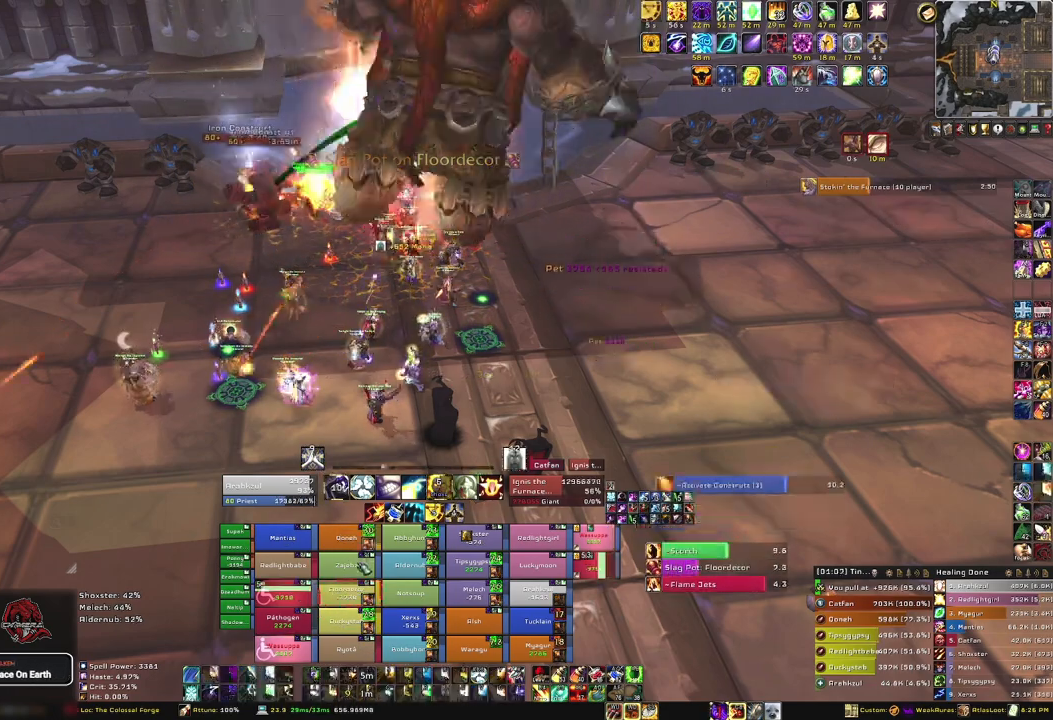
{"keys": ["f"], "mouse": [], "events": [[468, "f", "down"]]}
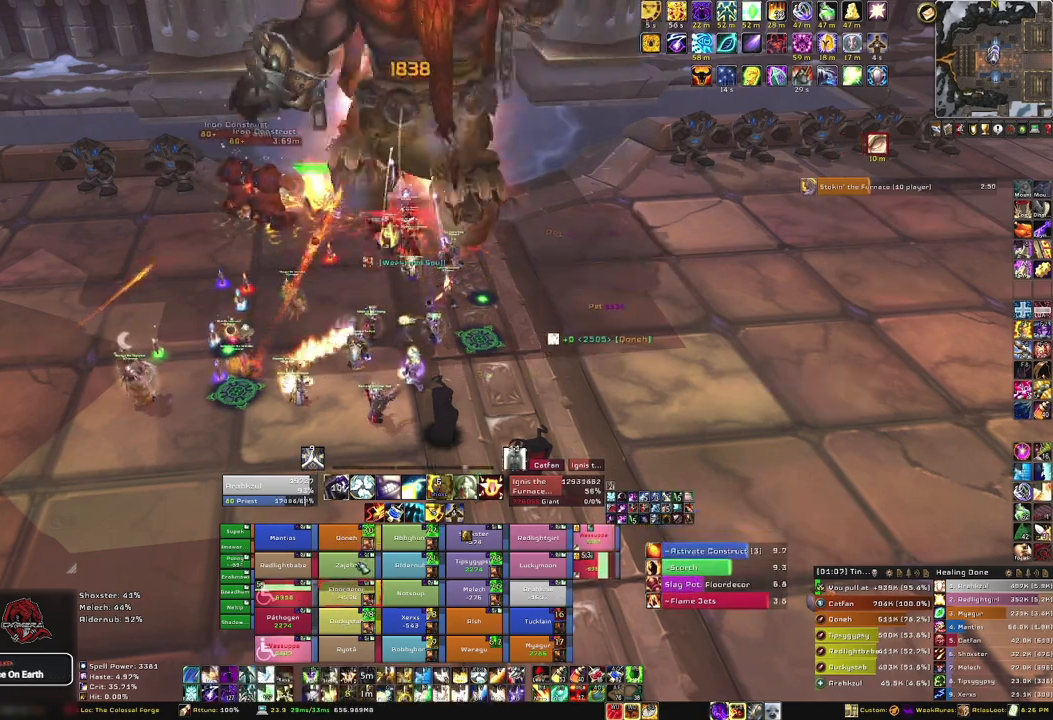
{"keys": [], "mouse": [], "events": [[100, "f", "up"], [200, "f", "down"], [334, "f", "up"]]}
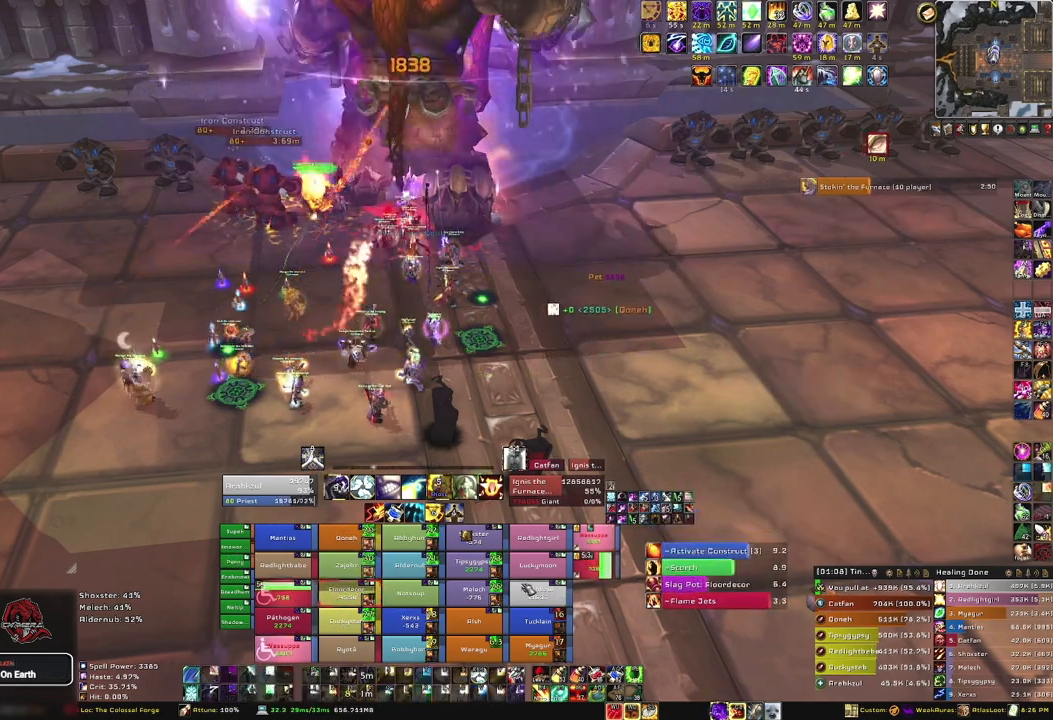
{"keys": [], "mouse": [], "events": [[368, "f", "down"], [501, "f", "up"]]}
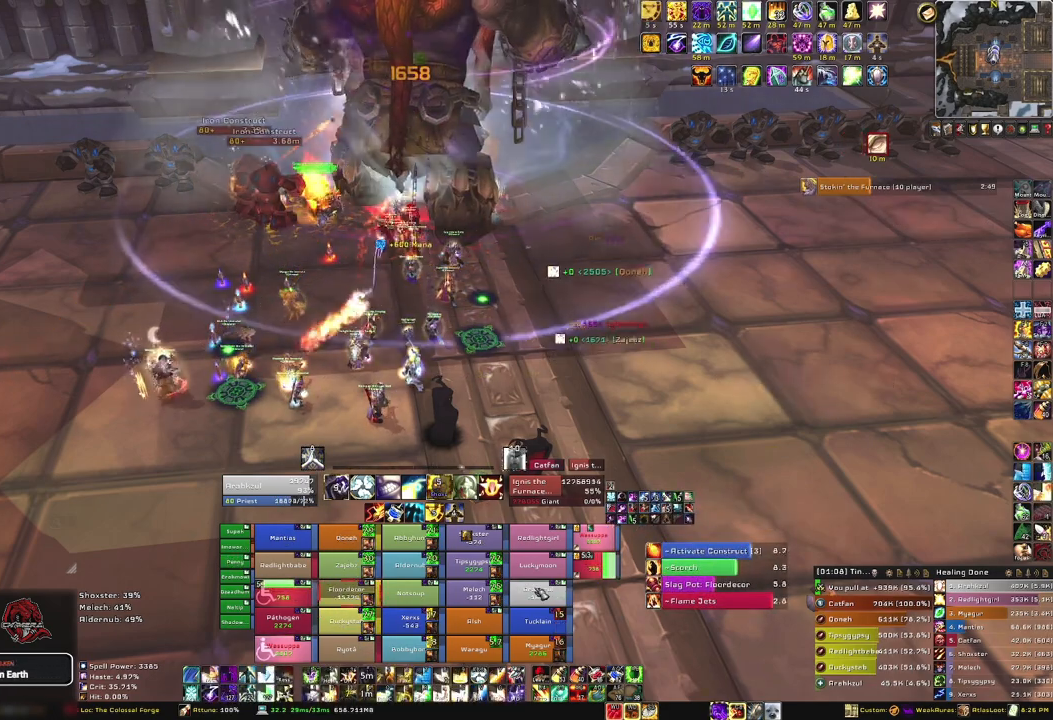
{"keys": [], "mouse": [], "events": [[67, "f", "down"], [234, "f", "up"]]}
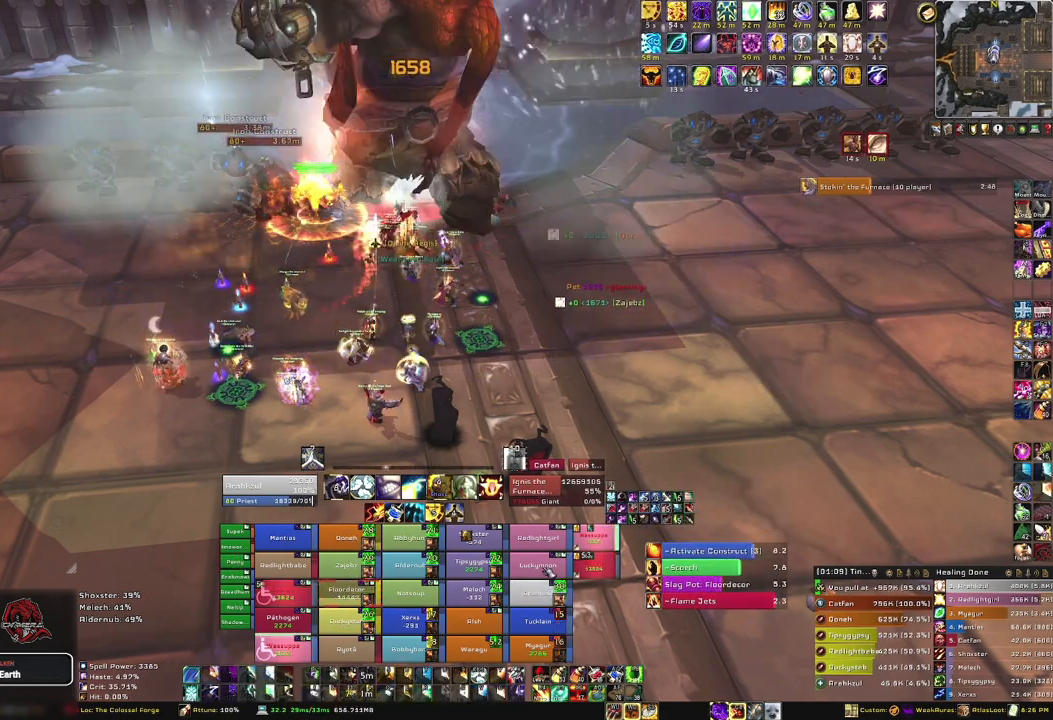
{"keys": ["f"], "mouse": [], "events": [[301, "f", "down"], [368, "f", "up"], [468, "f", "down"]]}
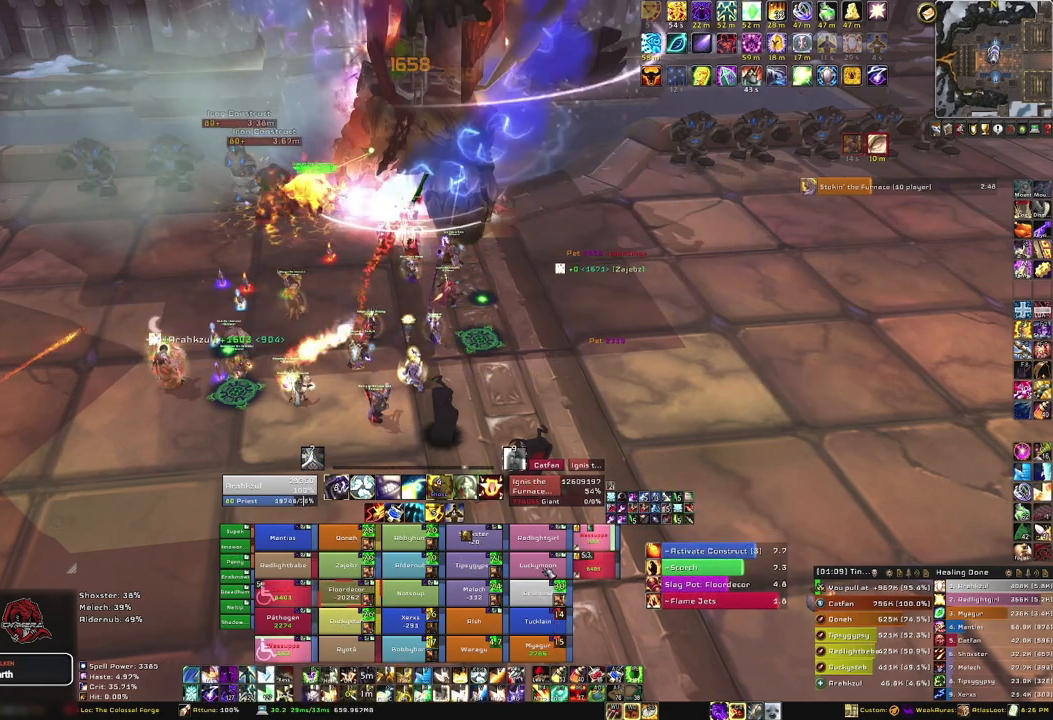
{"keys": [], "mouse": [], "events": [[100, "f", "up"], [200, "f", "down"], [334, "f", "up"]]}
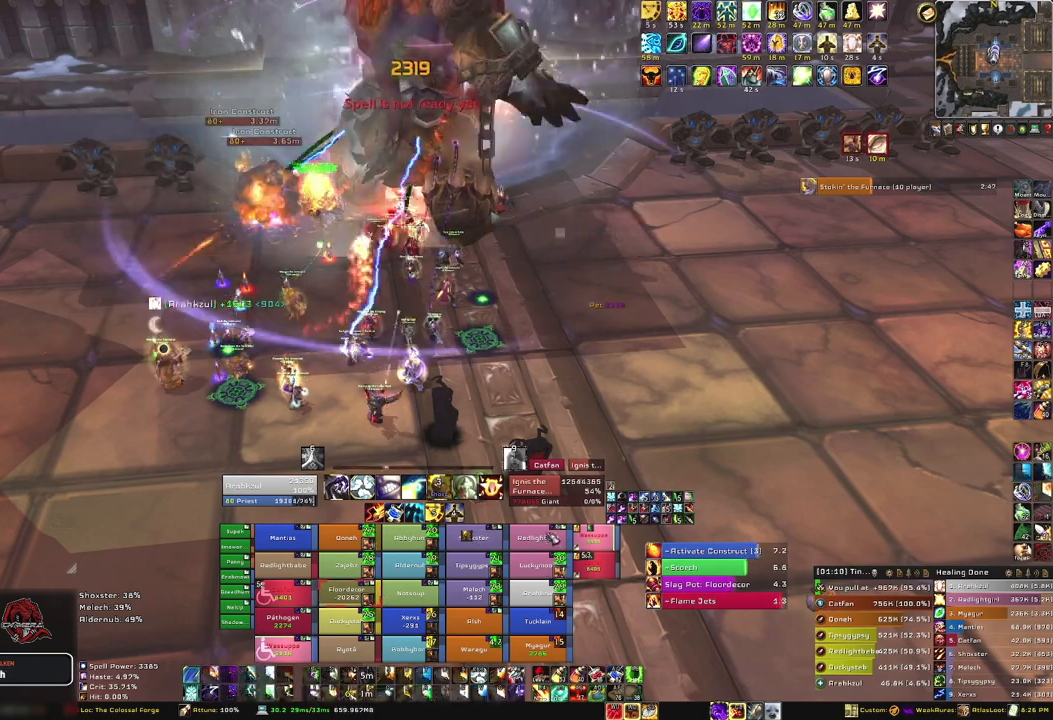
{"keys": ["f"], "mouse": [], "events": [[334, "f", "down"], [468, "f", "up"], [501, "f", "down"]]}